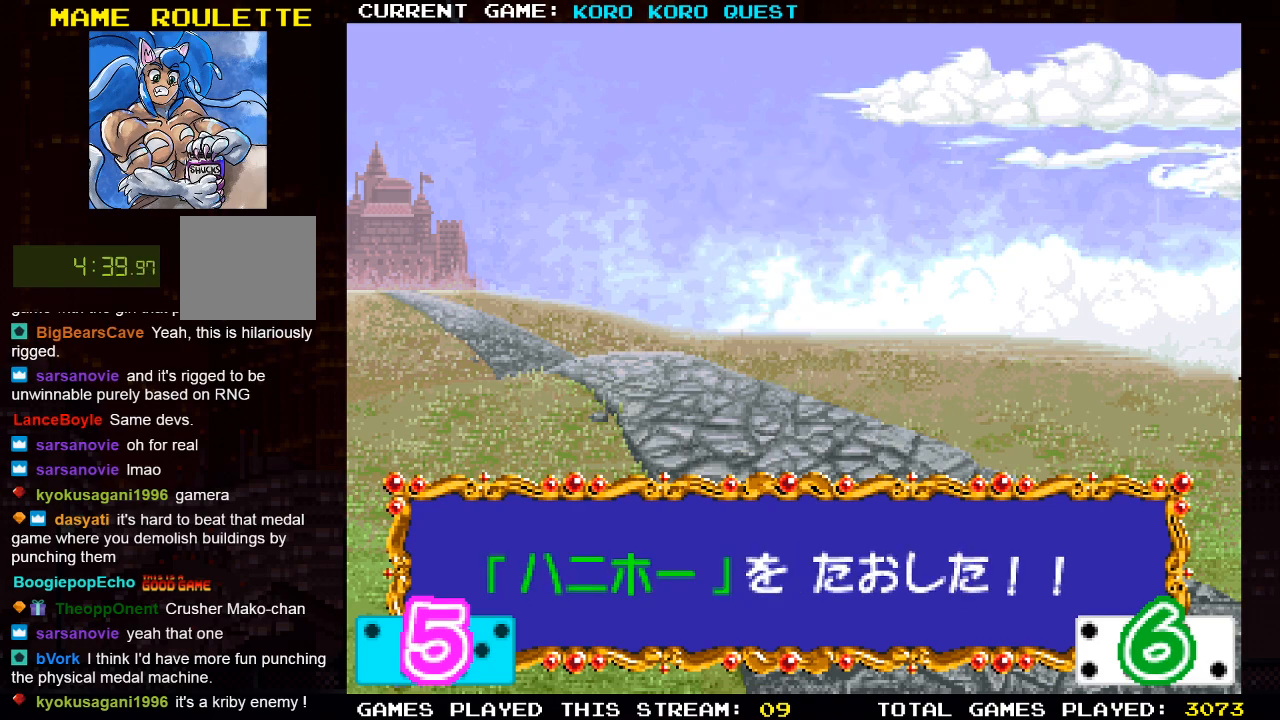
Gameplay with a controller (PlayStation layout); each line is a JSON object with the inputs held at the frame after it. "events" lists button and stick changes between this image and that frame as [ms after this image, input, new state], when the widget could be followed in between.
{"buttons": [], "left_stick": "center", "right_stick": "center", "events": []}
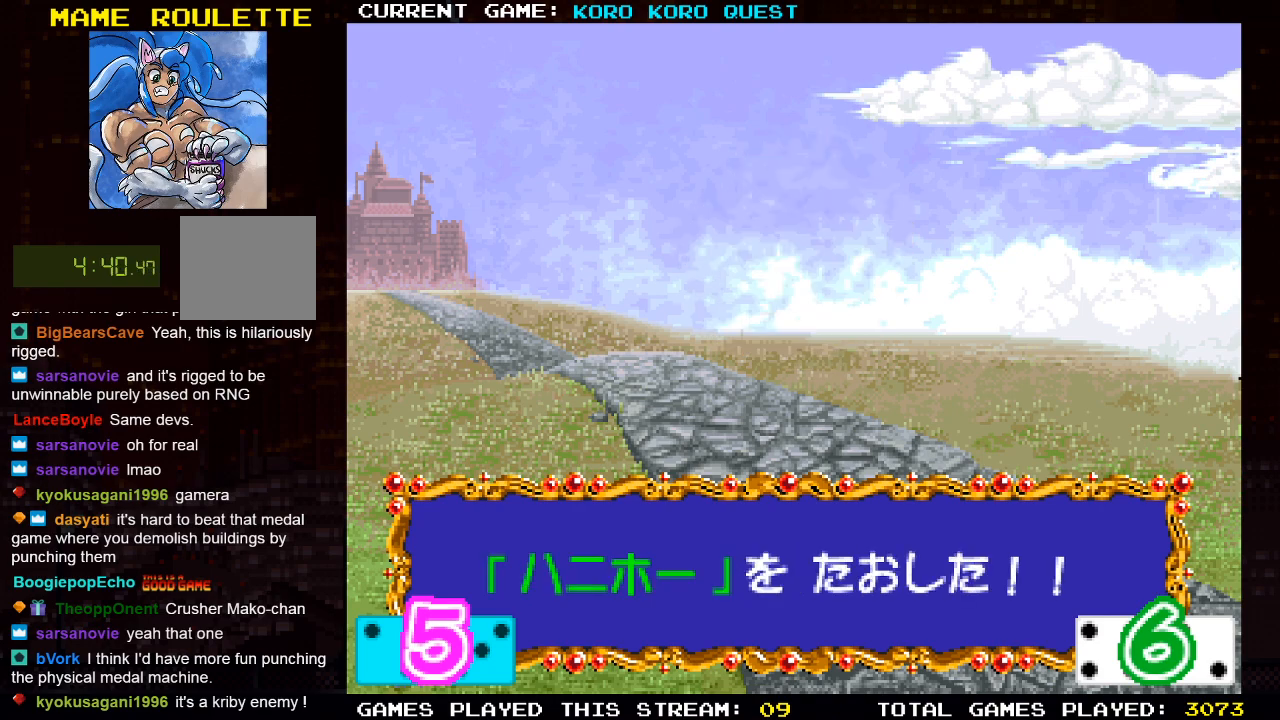
{"buttons": [], "left_stick": "center", "right_stick": "center", "events": []}
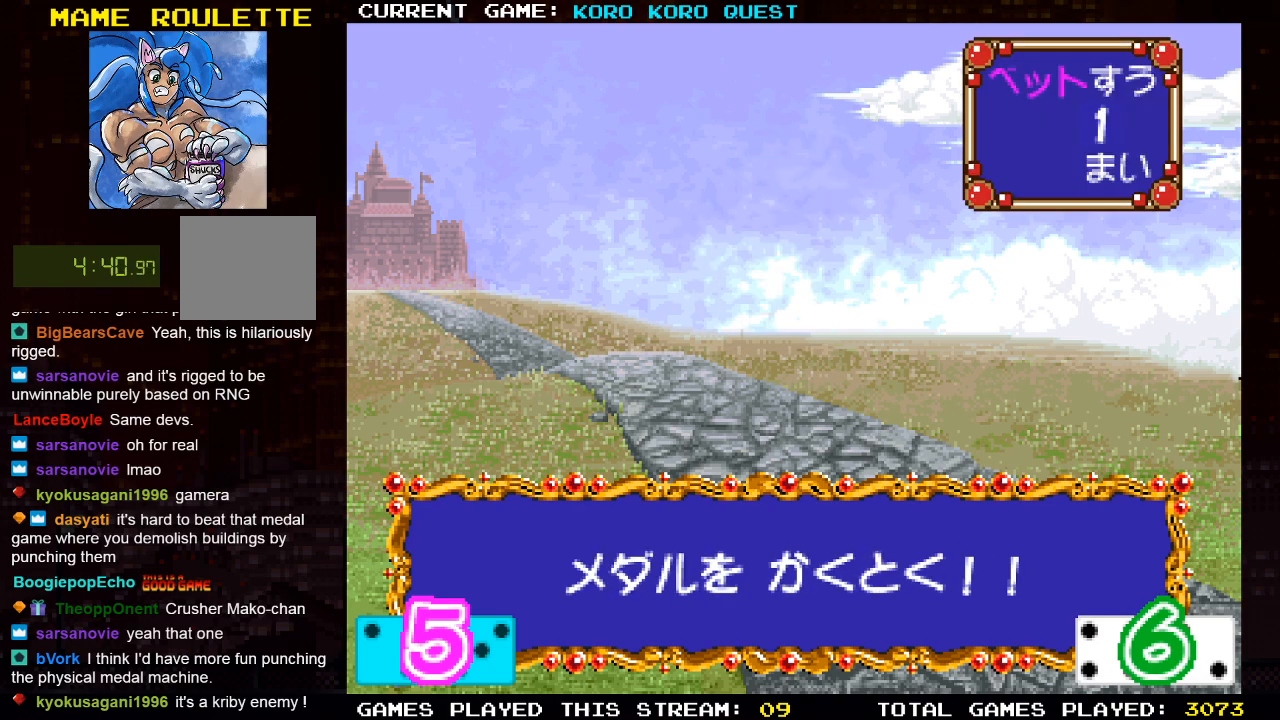
{"buttons": [], "left_stick": "center", "right_stick": "center", "events": [[33, "SQUARE", "down"], [233, "SQUARE", "up"]]}
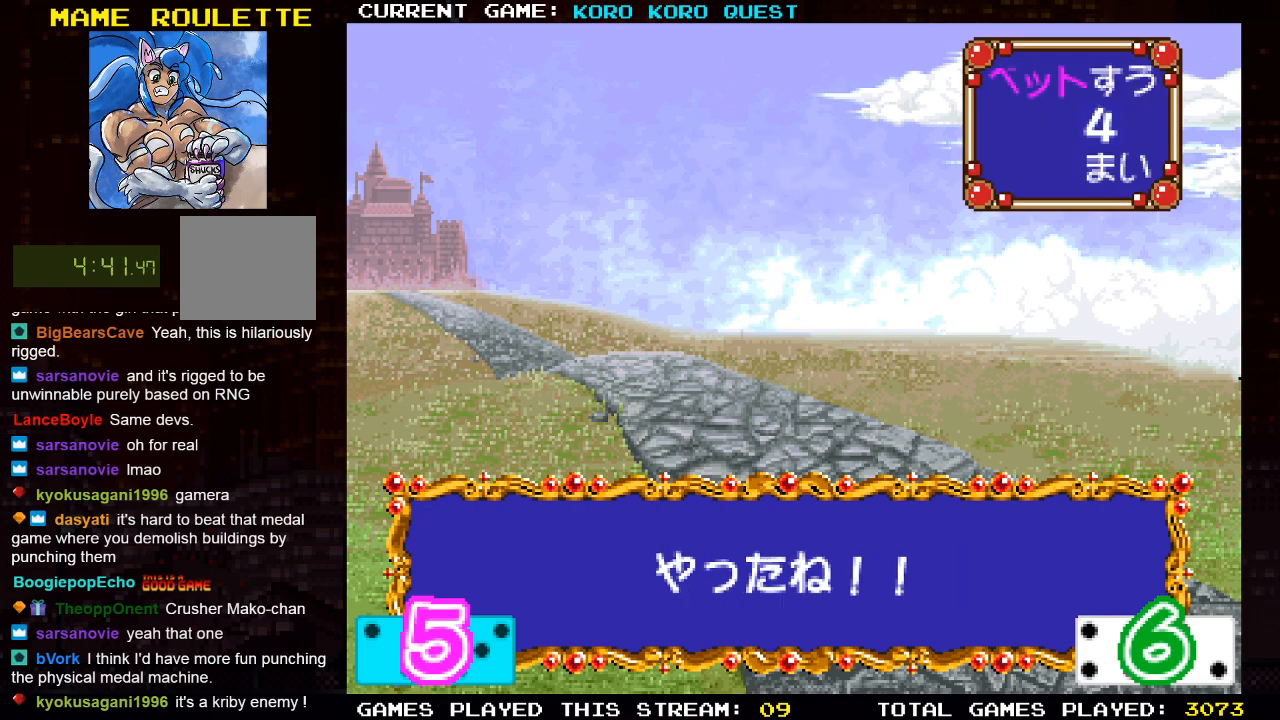
{"buttons": [], "left_stick": "center", "right_stick": "center", "events": []}
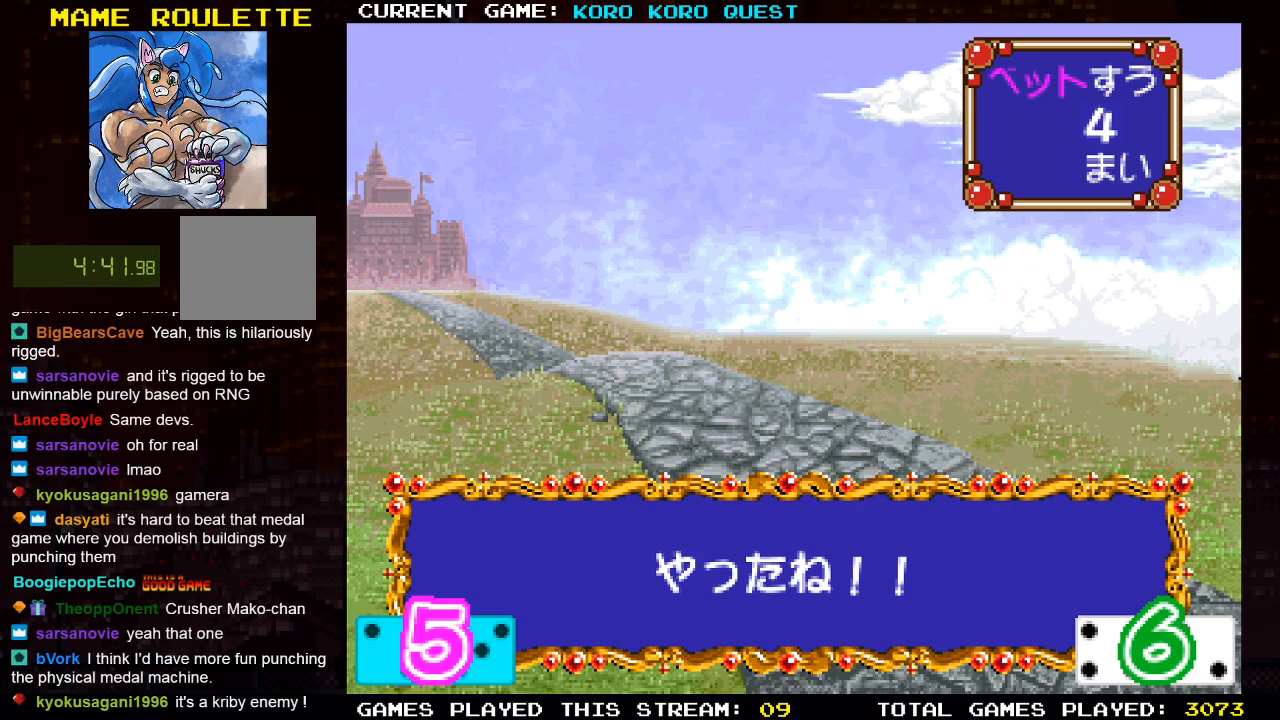
{"buttons": [], "left_stick": "center", "right_stick": "center", "events": [[83, "SQUARE", "down"], [267, "SQUARE", "up"]]}
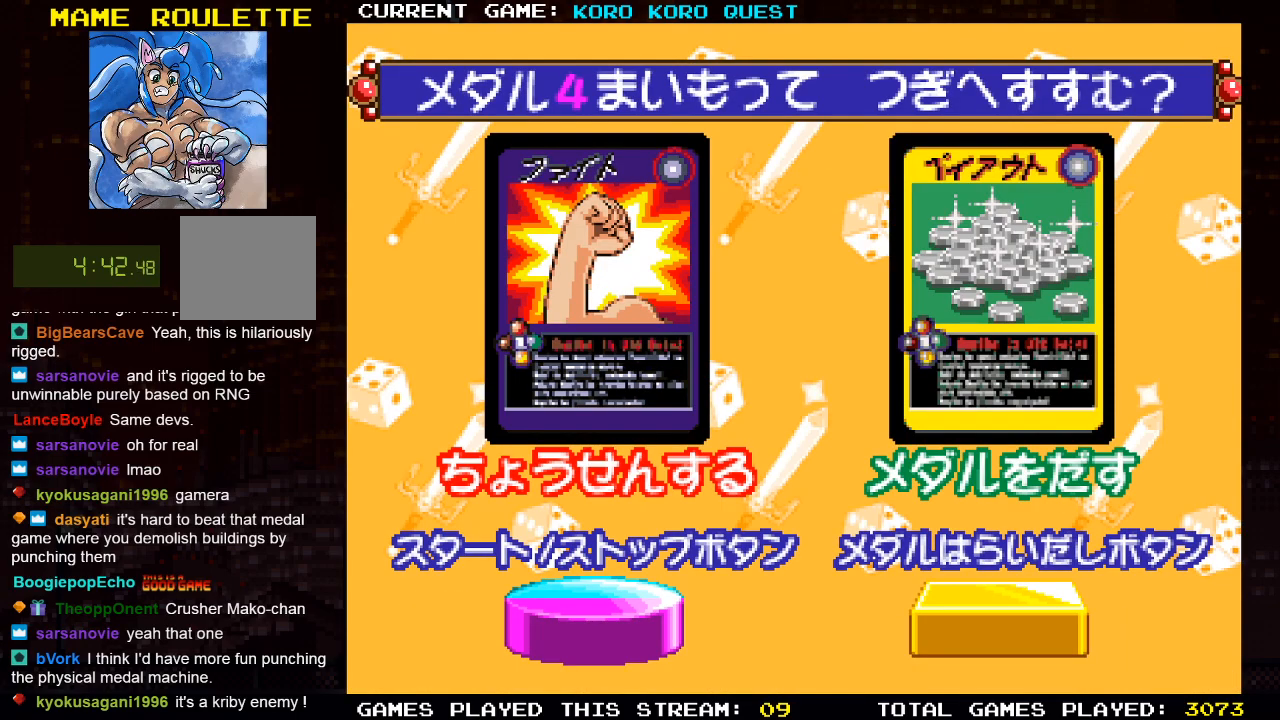
{"buttons": ["SQUARE"], "left_stick": "center", "right_stick": "center", "events": [[283, "SQUARE", "down"]]}
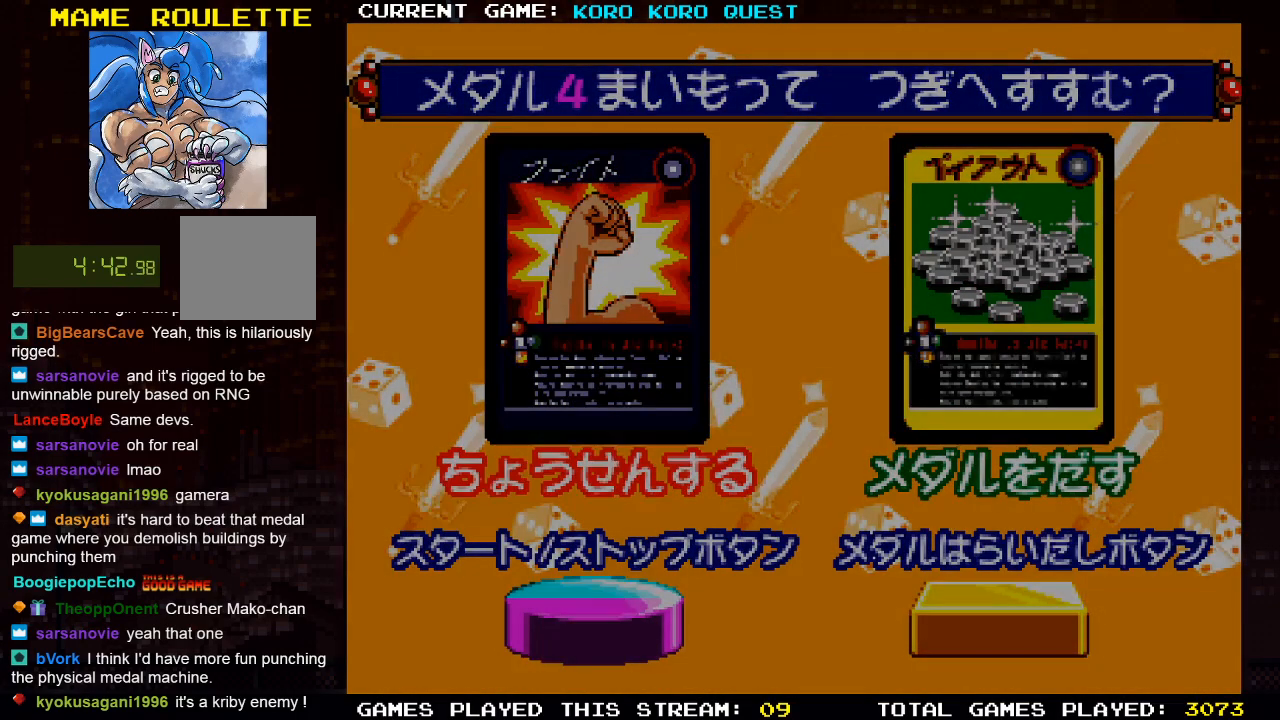
{"buttons": [], "left_stick": "center", "right_stick": "center", "events": [[17, "SQUARE", "up"]]}
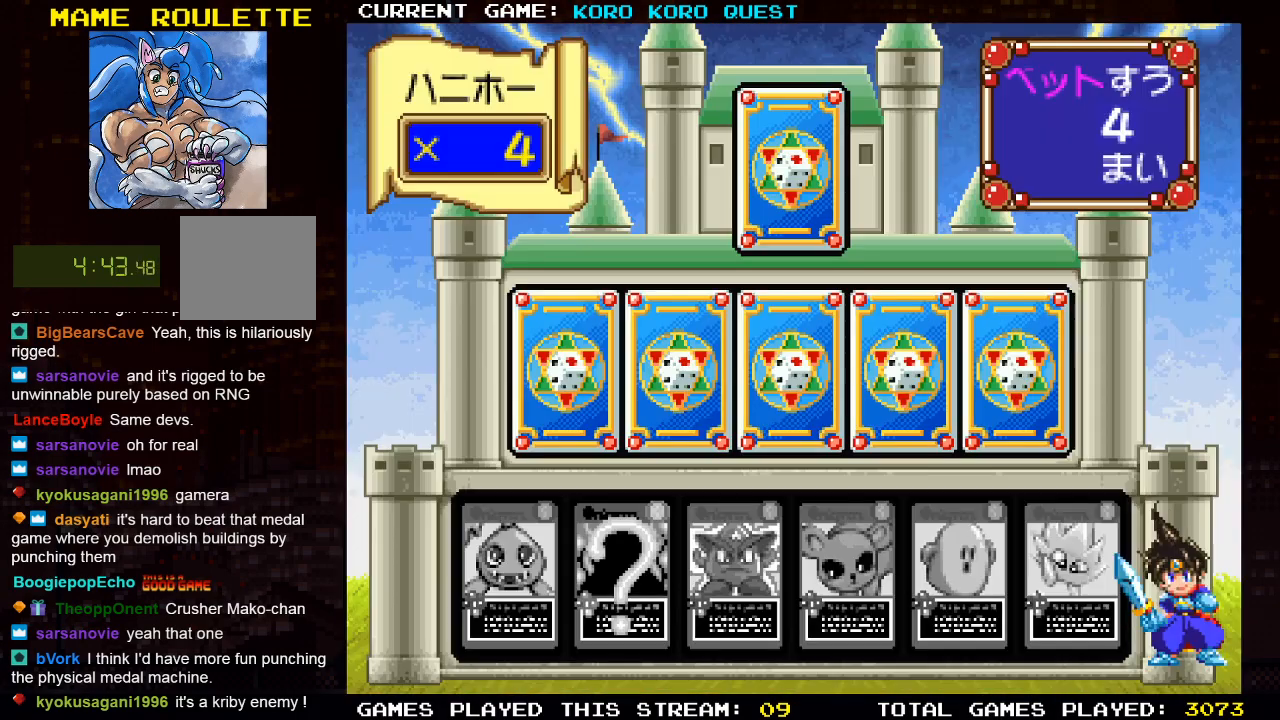
{"buttons": [], "left_stick": "center", "right_stick": "center", "events": []}
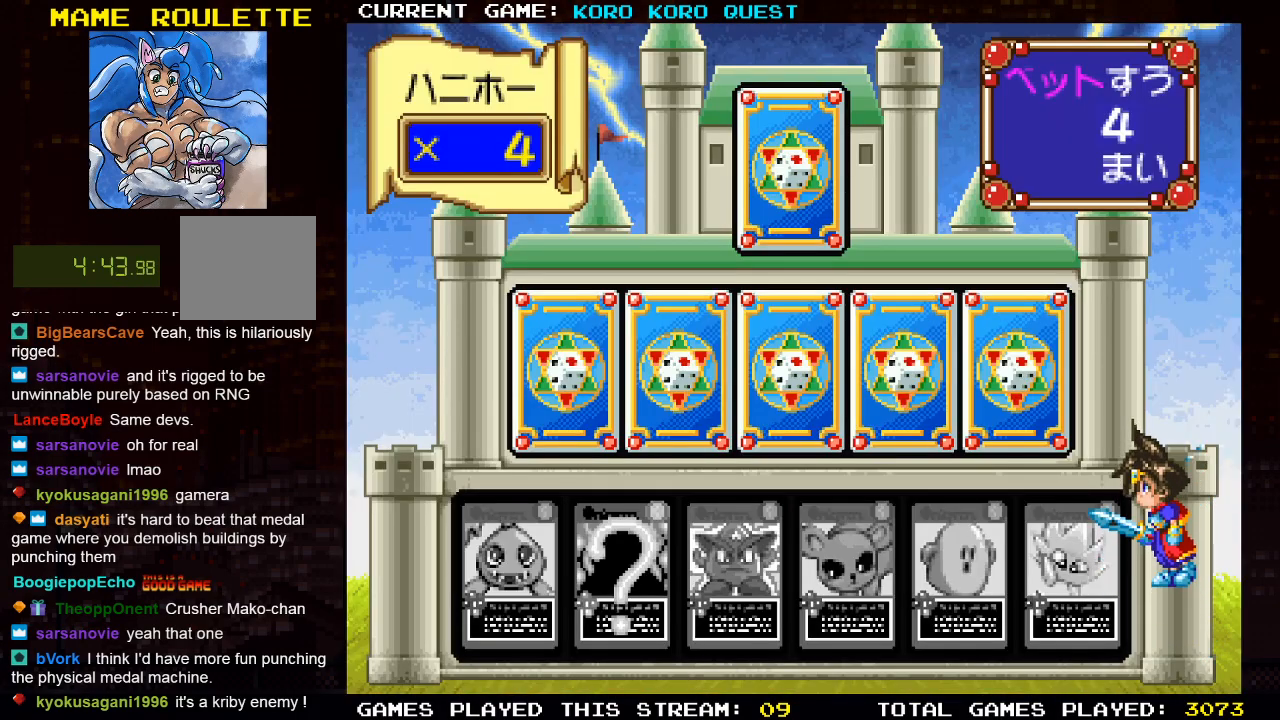
{"buttons": [], "left_stick": "center", "right_stick": "center", "events": []}
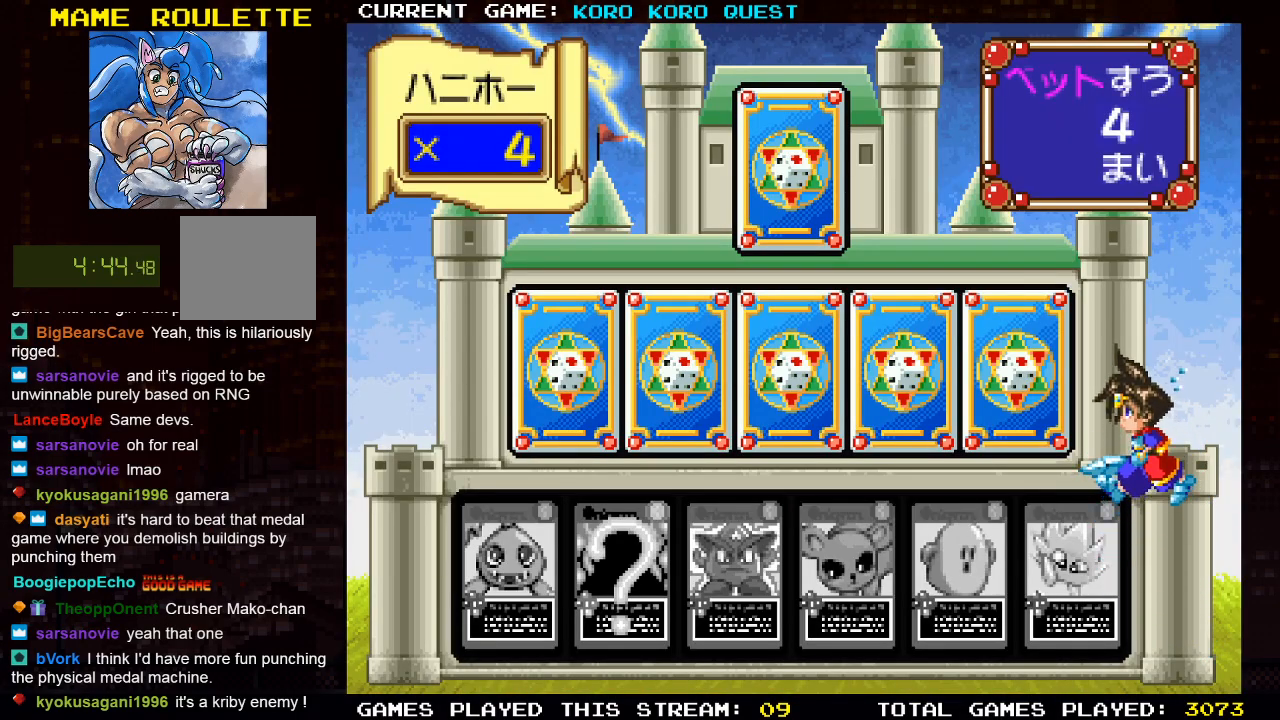
{"buttons": [], "left_stick": "center", "right_stick": "center", "events": []}
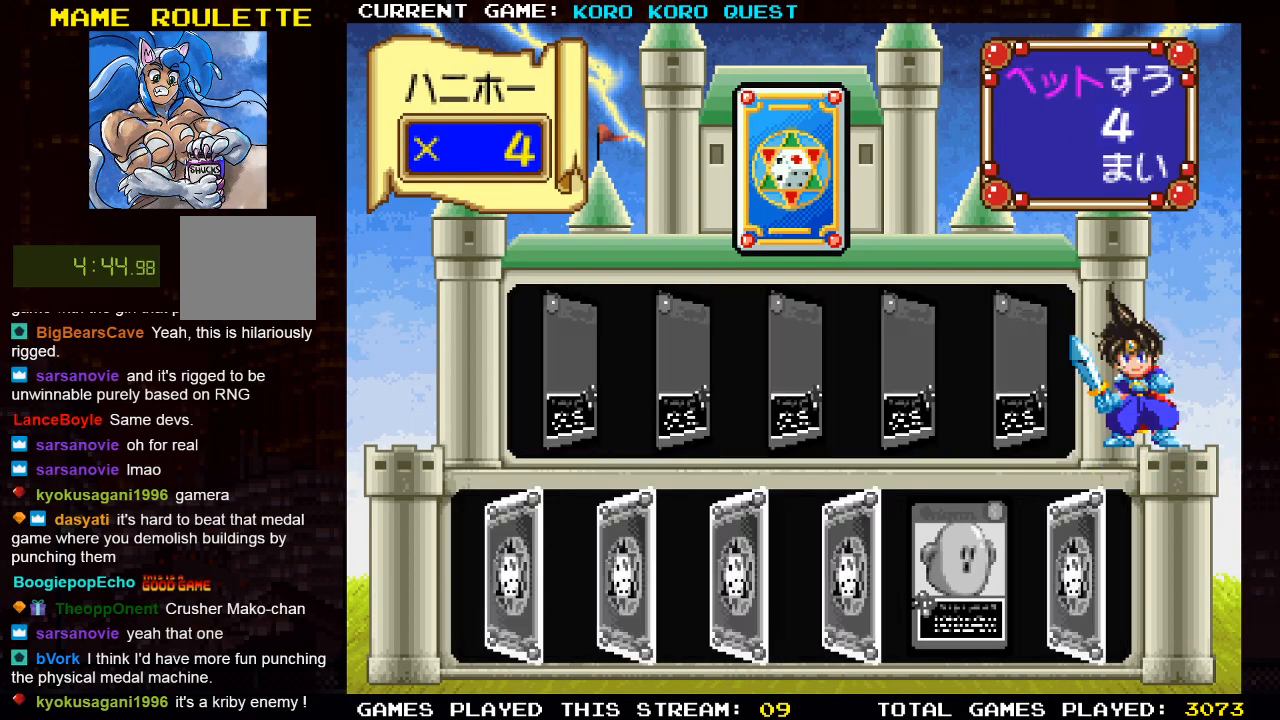
{"buttons": [], "left_stick": "center", "right_stick": "center", "events": []}
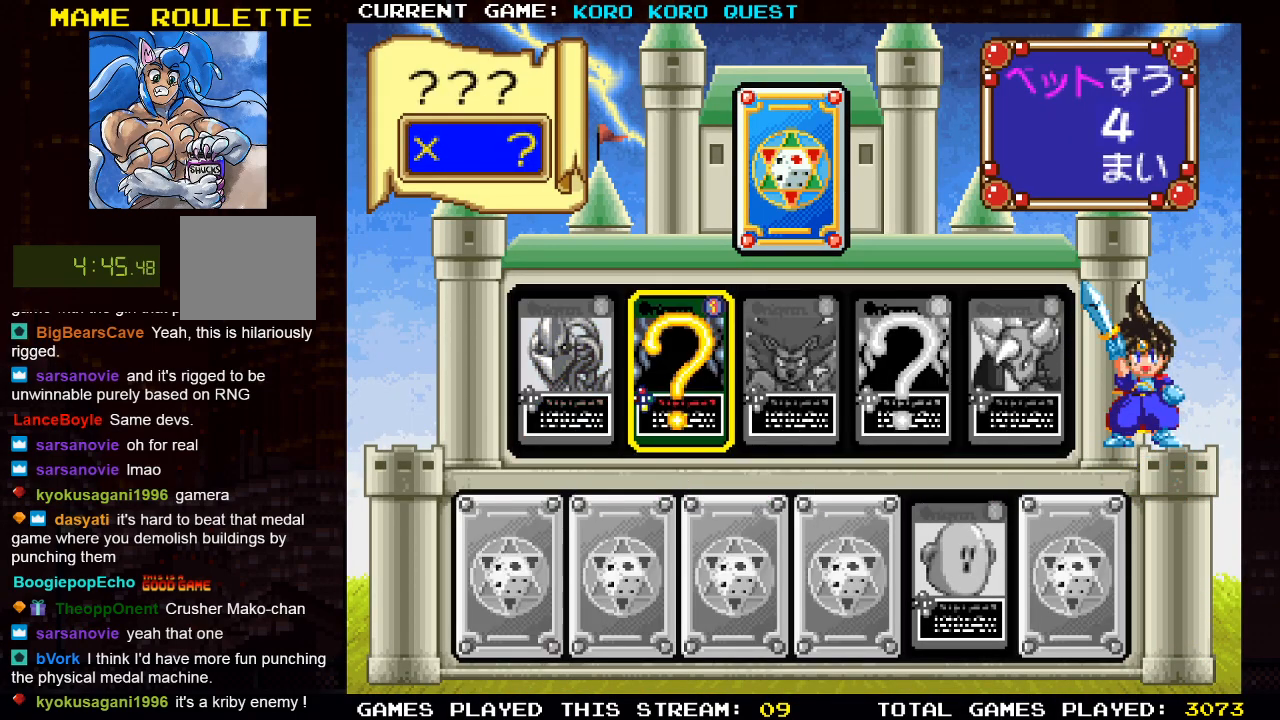
{"buttons": [], "left_stick": "center", "right_stick": "center", "events": []}
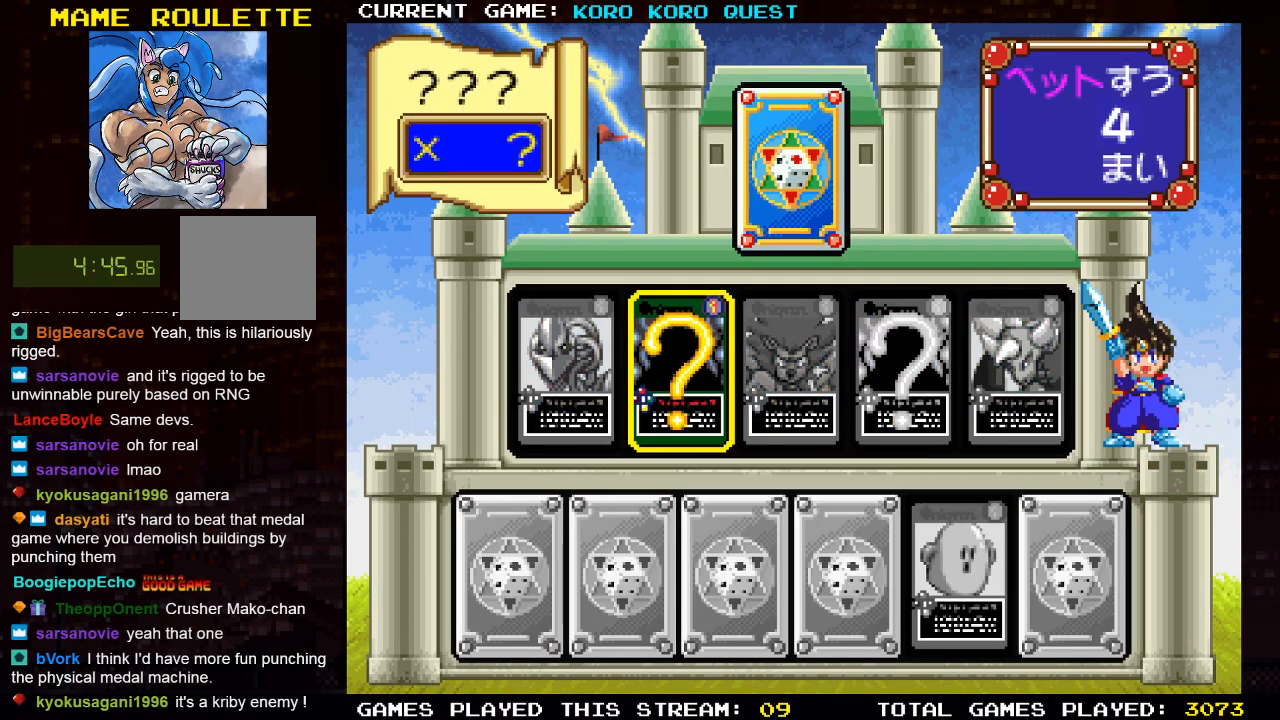
{"buttons": [], "left_stick": "center", "right_stick": "center", "events": []}
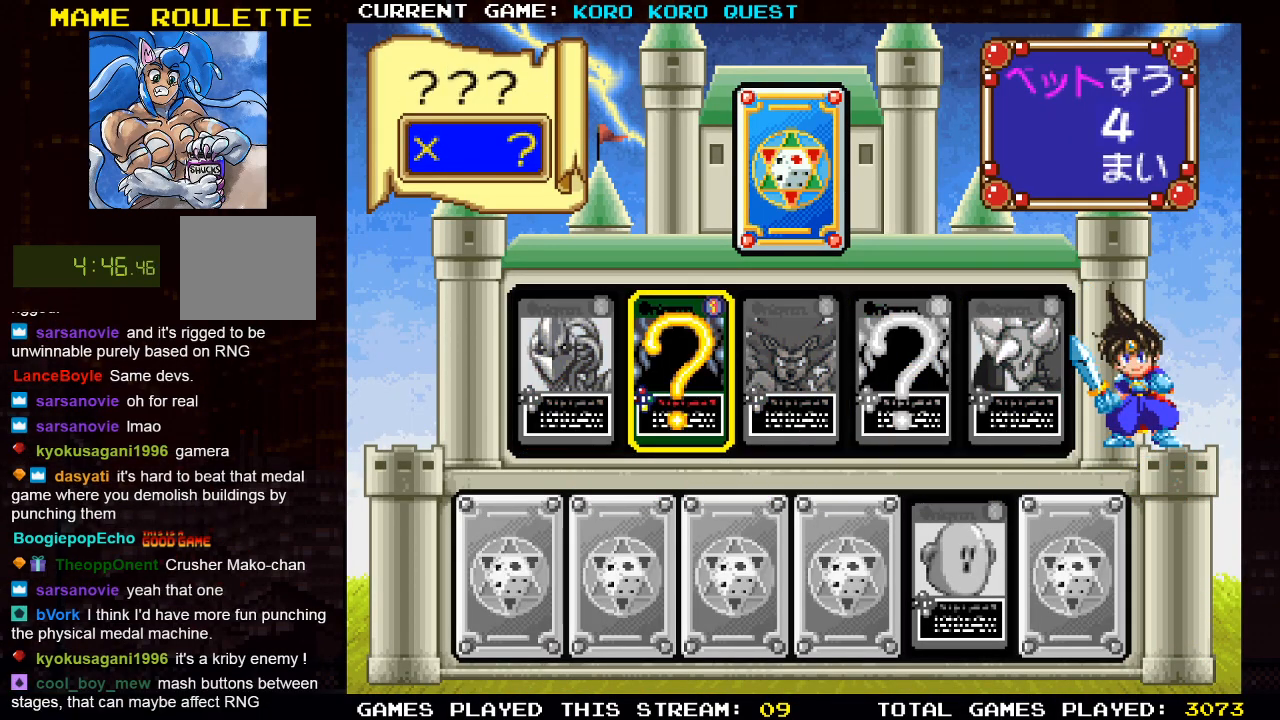
{"buttons": ["SQUARE"], "left_stick": "center", "right_stick": "center", "events": [[450, "SQUARE", "down"]]}
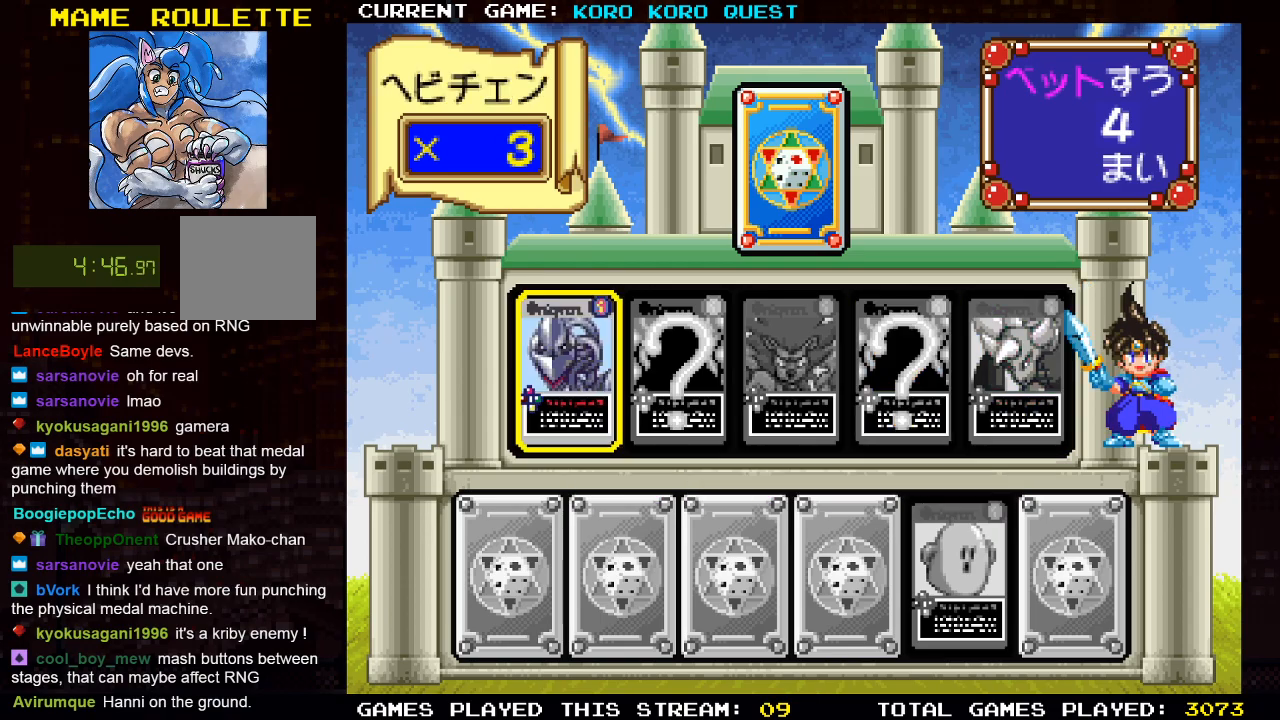
{"buttons": [], "left_stick": "center", "right_stick": "center", "events": [[150, "SQUARE", "up"]]}
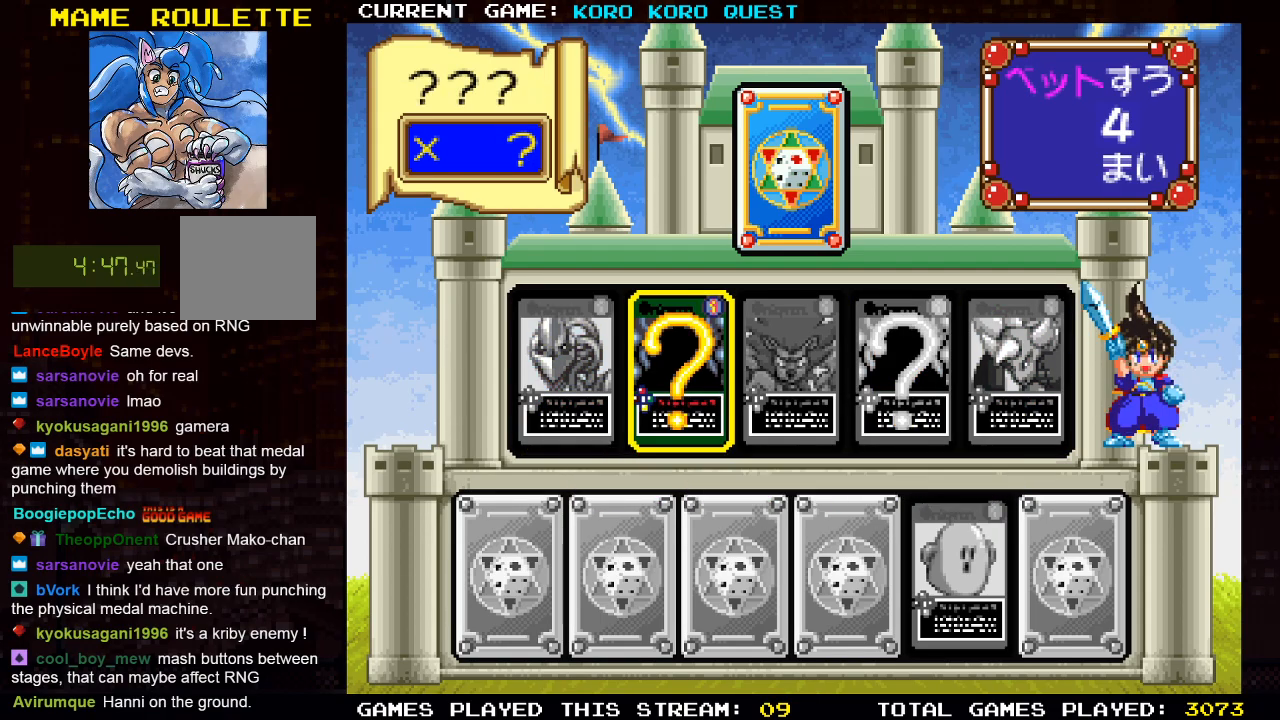
{"buttons": [], "left_stick": "center", "right_stick": "center", "events": []}
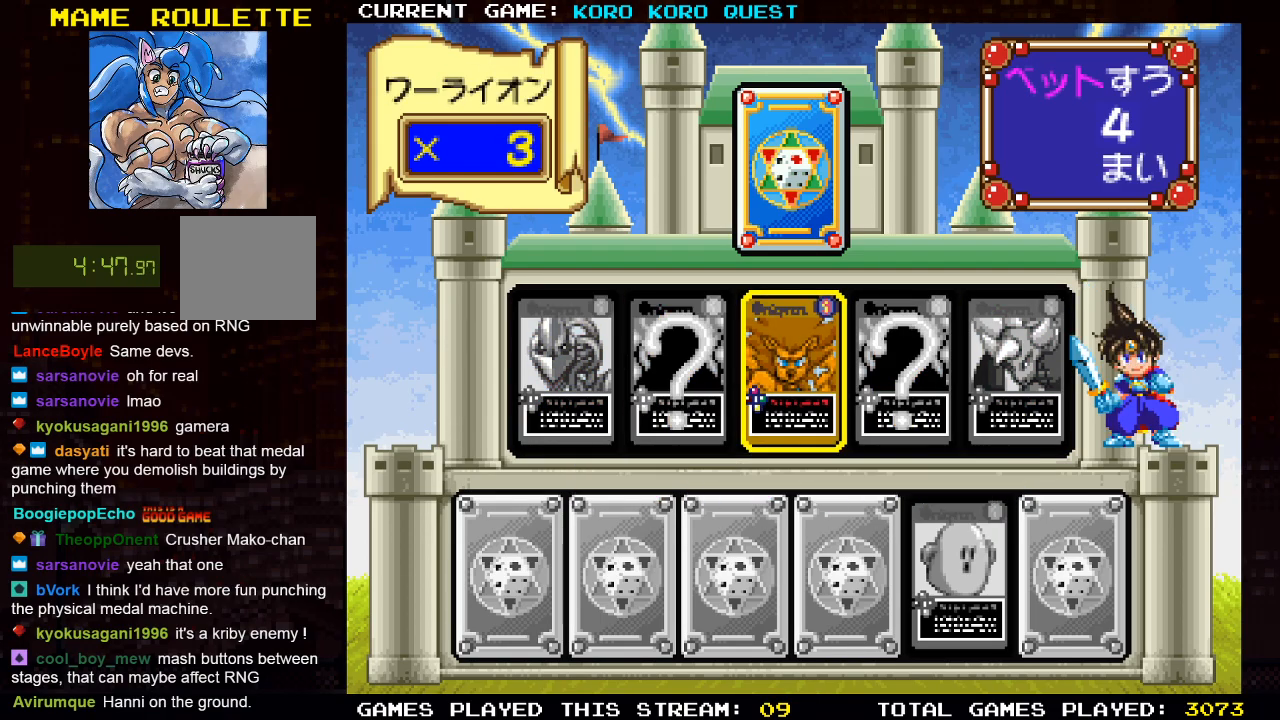
{"buttons": [], "left_stick": "center", "right_stick": "center", "events": []}
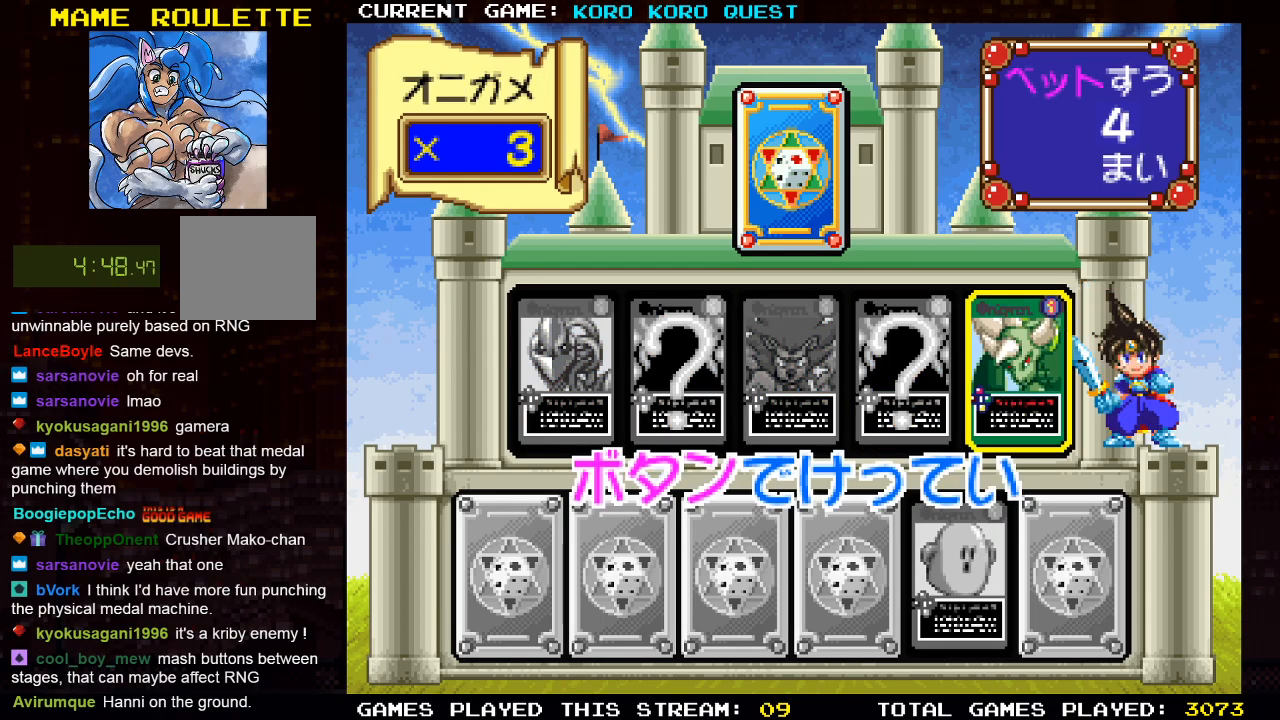
{"buttons": ["SQUARE"], "left_stick": "center", "right_stick": "center", "events": [[267, "SQUARE", "down"], [333, "SQUARE", "up"], [417, "SQUARE", "down"]]}
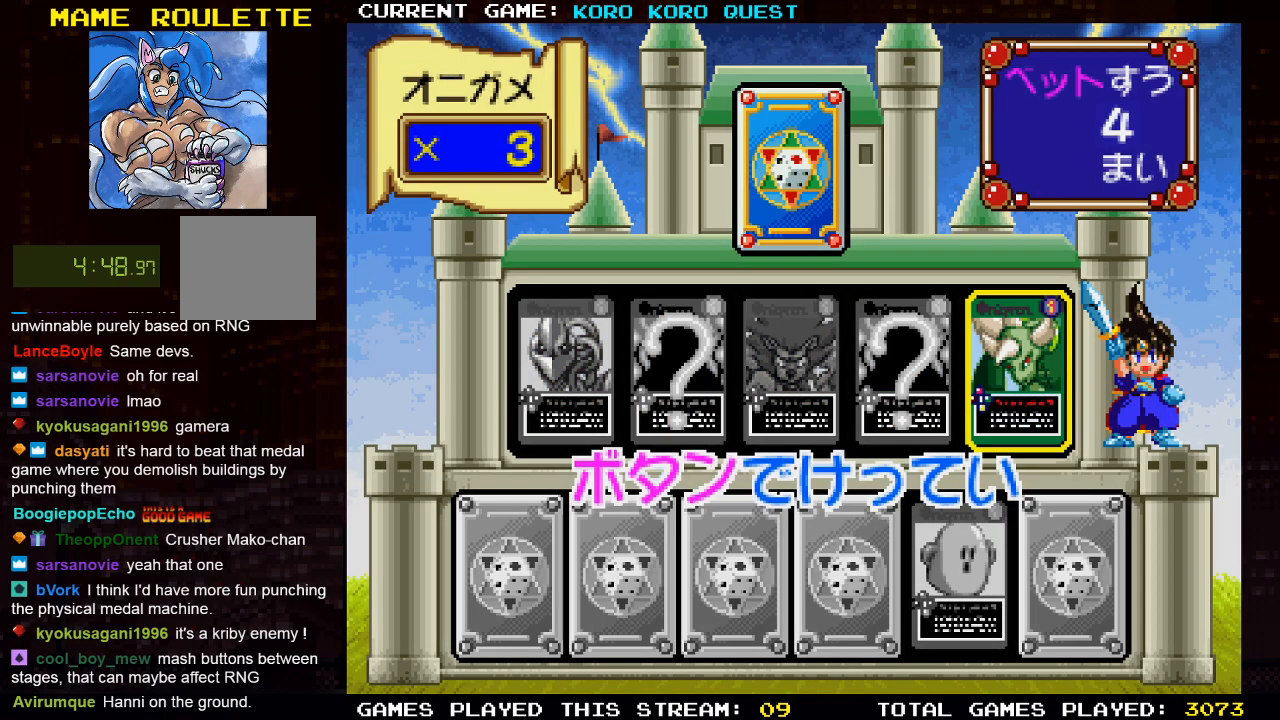
{"buttons": [], "left_stick": "center", "right_stick": "center", "events": [[17, "SQUARE", "up"], [133, "SQUARE", "down"], [167, "SQUARE", "up"]]}
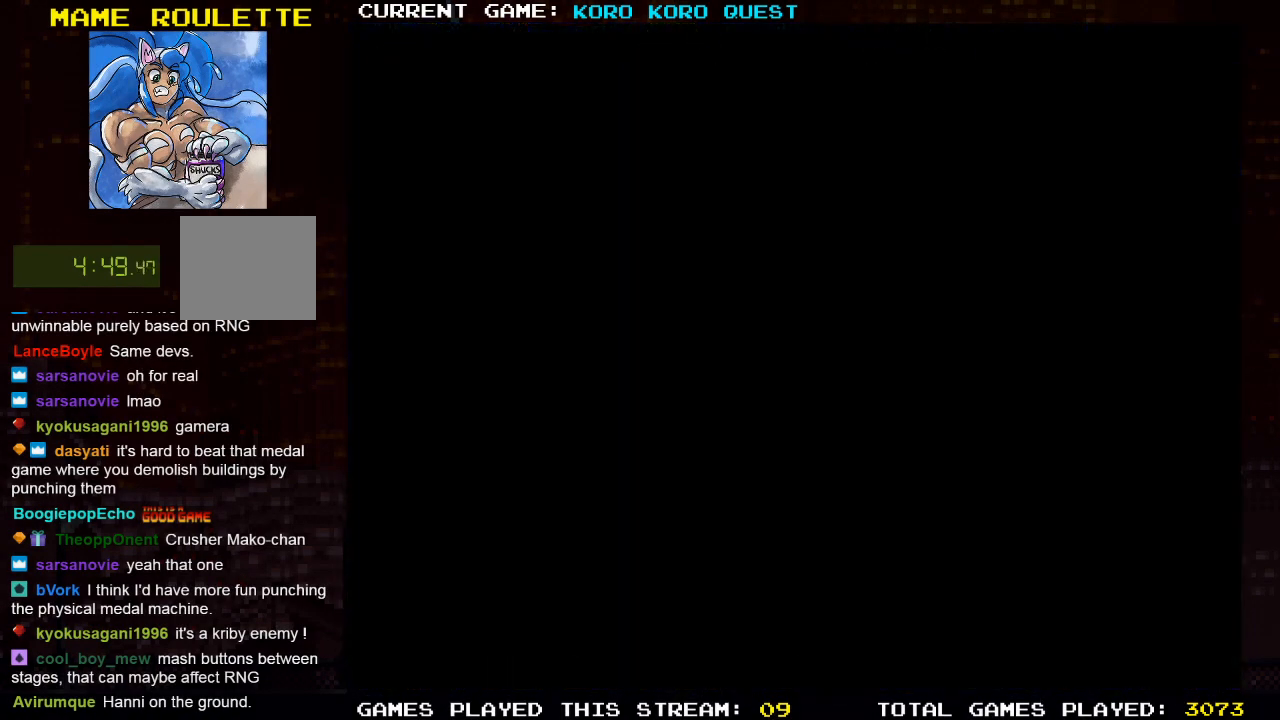
{"buttons": [], "left_stick": "center", "right_stick": "center", "events": []}
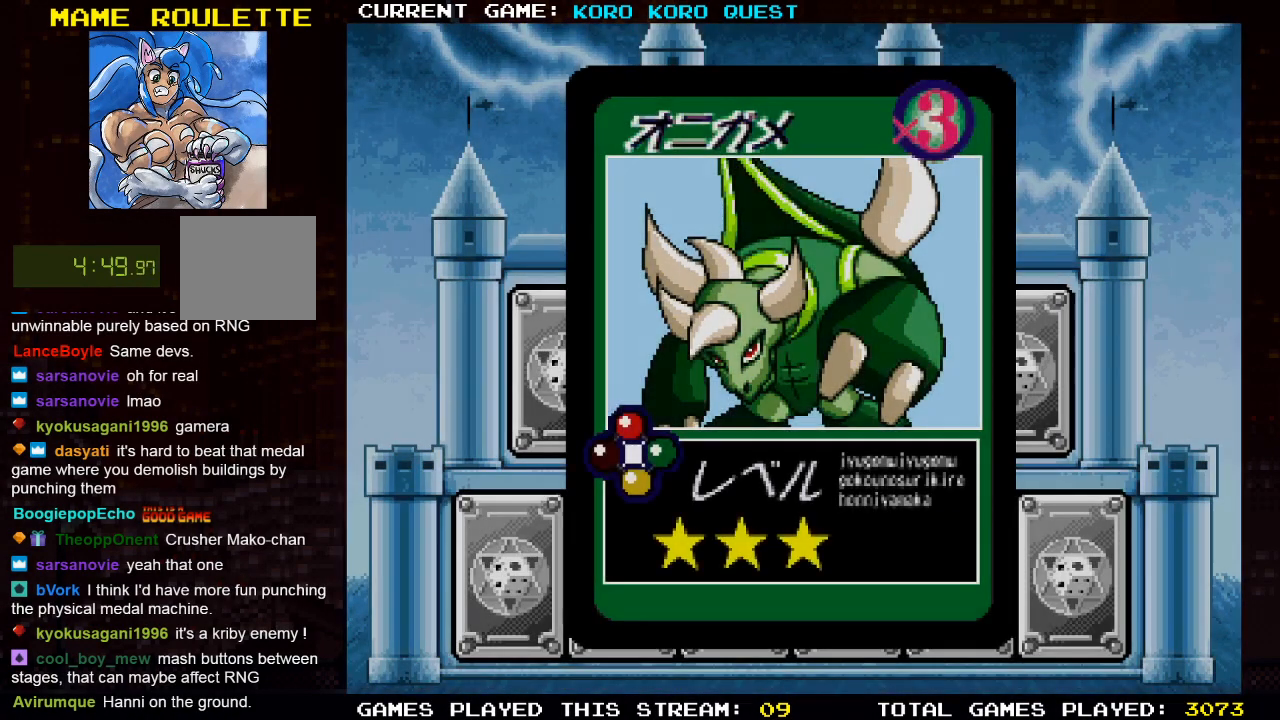
{"buttons": [], "left_stick": "center", "right_stick": "center", "events": []}
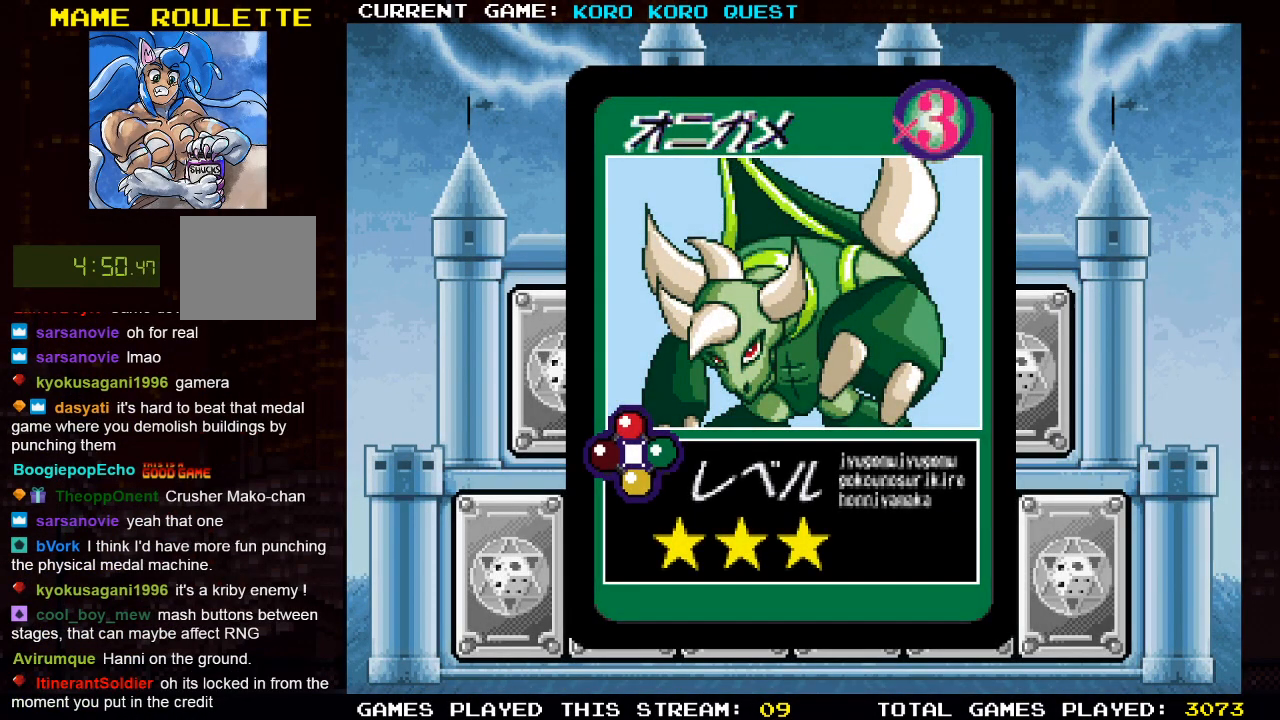
{"buttons": [], "left_stick": "center", "right_stick": "center", "events": [[250, "SQUARE", "down"], [383, "SQUARE", "up"]]}
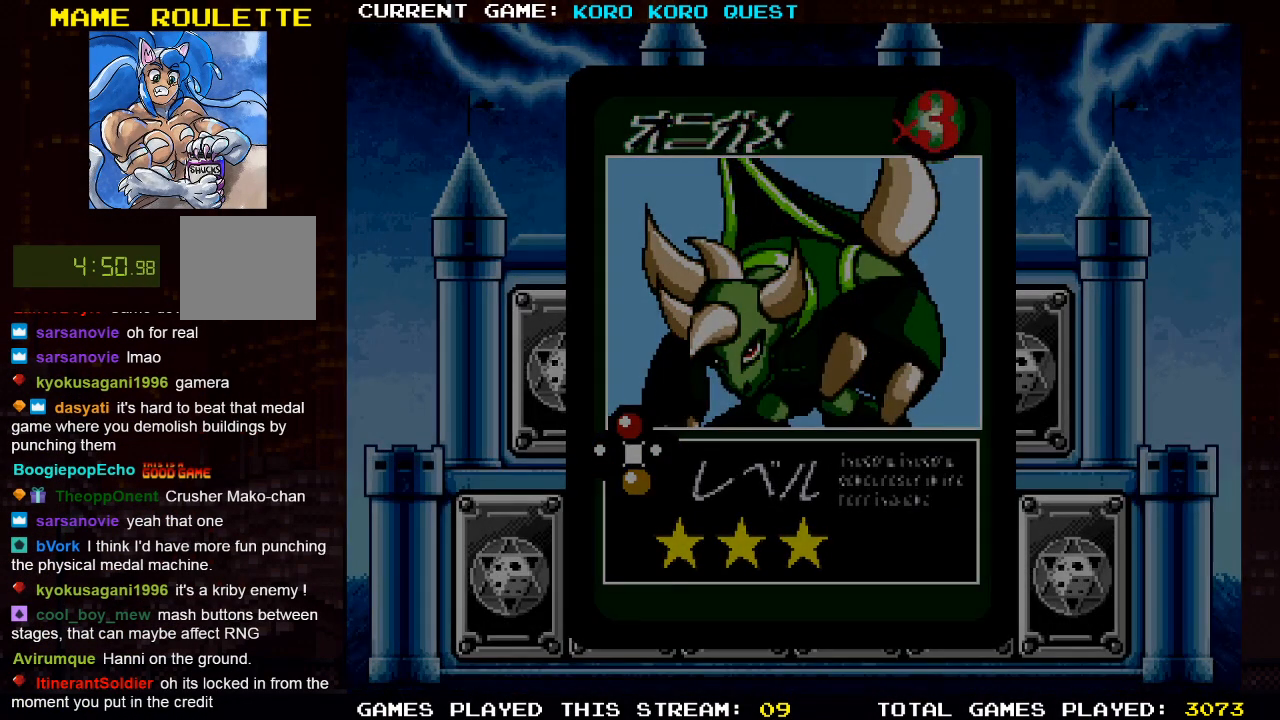
{"buttons": [], "left_stick": "center", "right_stick": "center", "events": []}
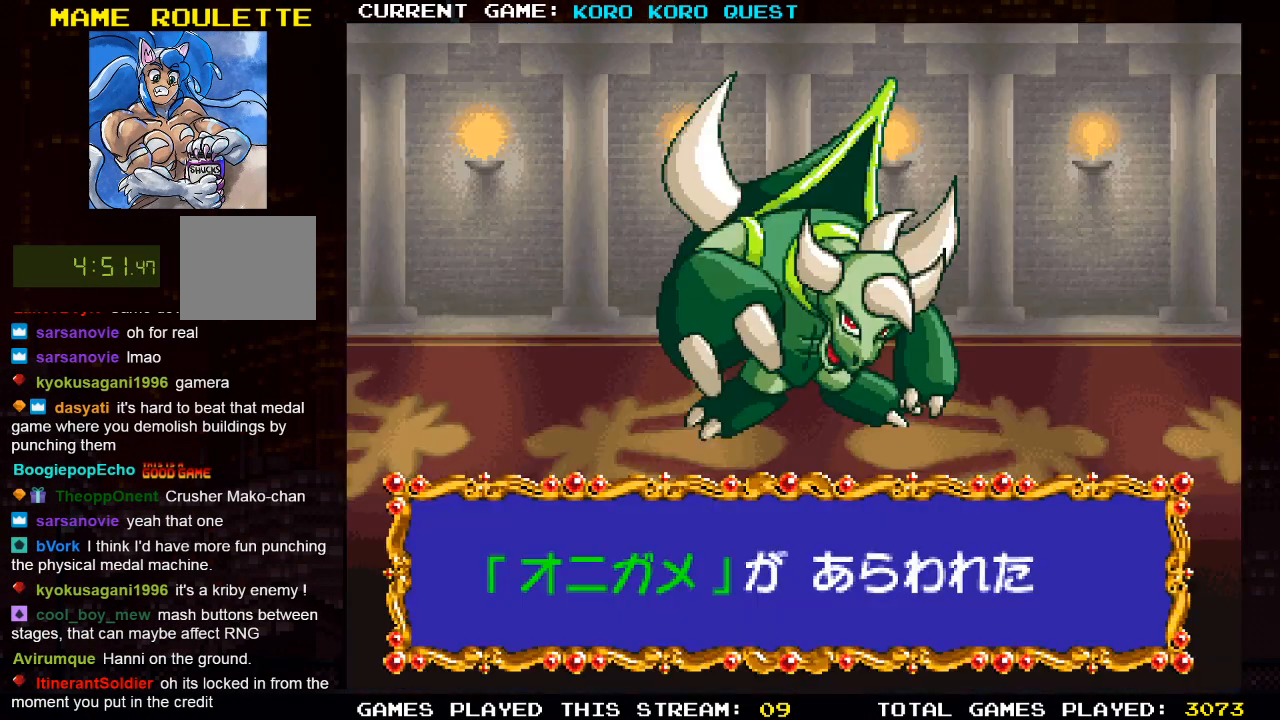
{"buttons": [], "left_stick": "center", "right_stick": "center", "events": []}
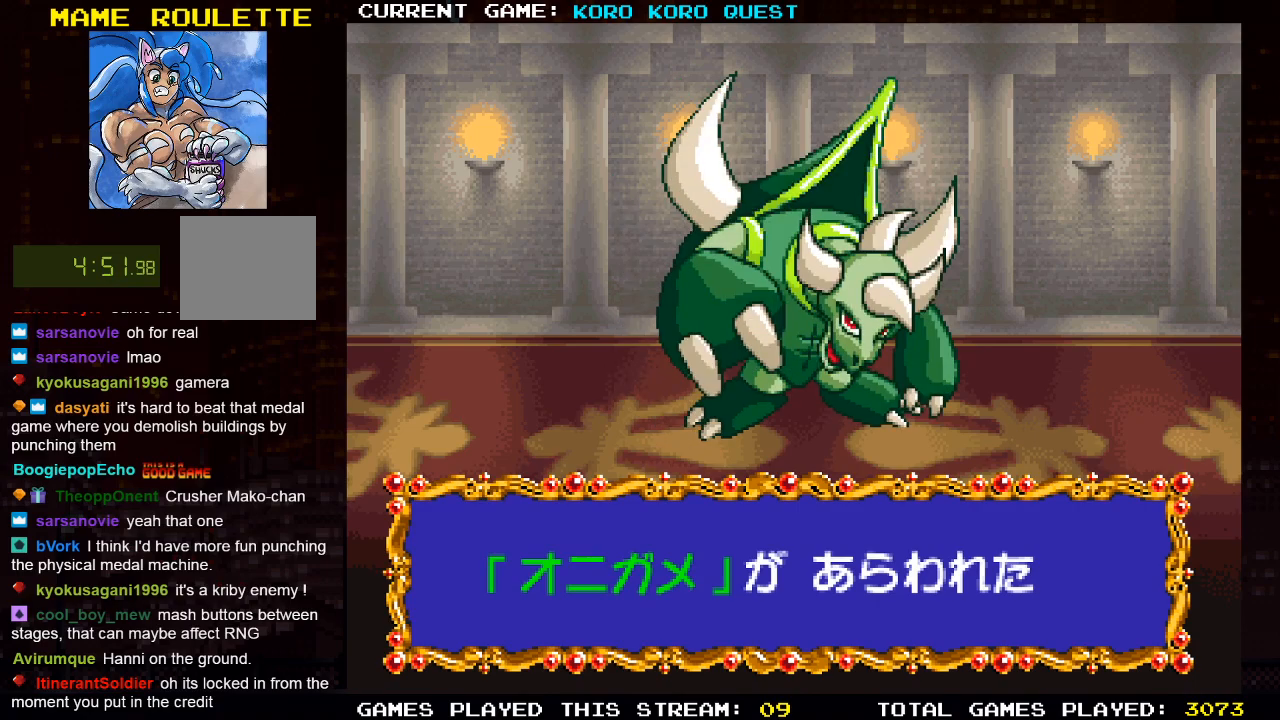
{"buttons": ["SQUARE"], "left_stick": "center", "right_stick": "center", "events": [[400, "SQUARE", "down"]]}
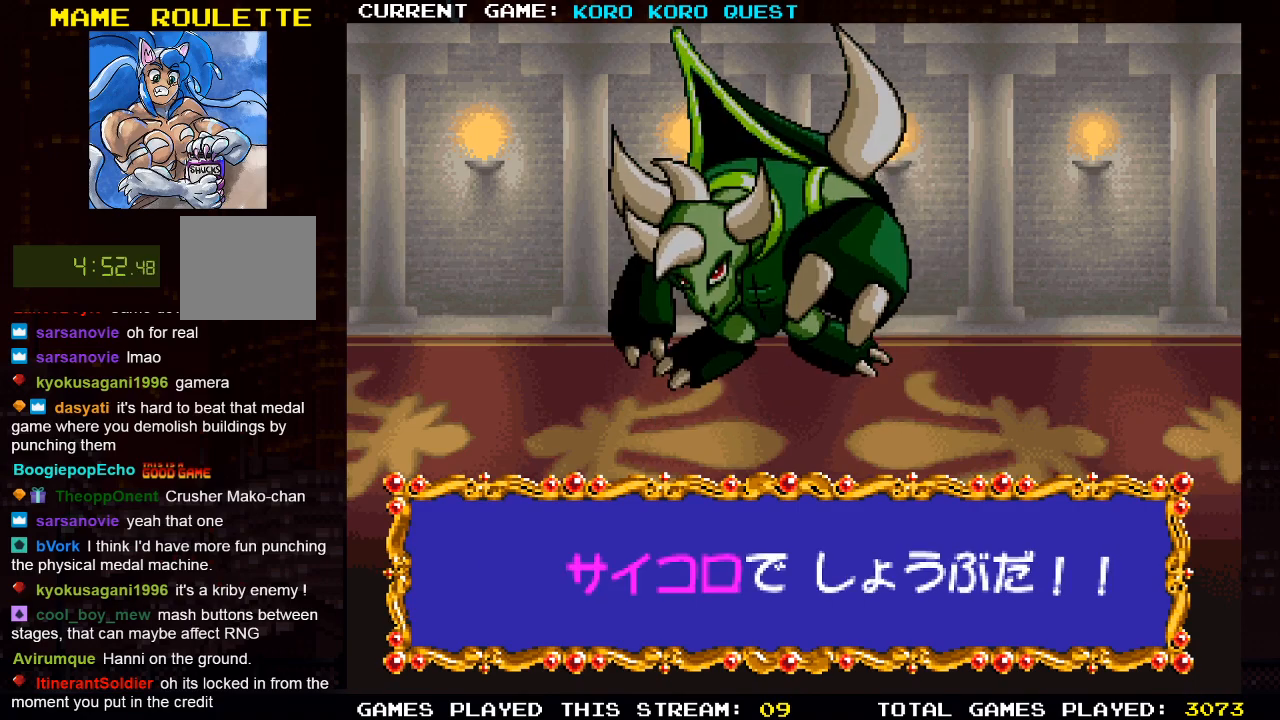
{"buttons": [], "left_stick": "center", "right_stick": "center", "events": [[83, "SQUARE", "up"]]}
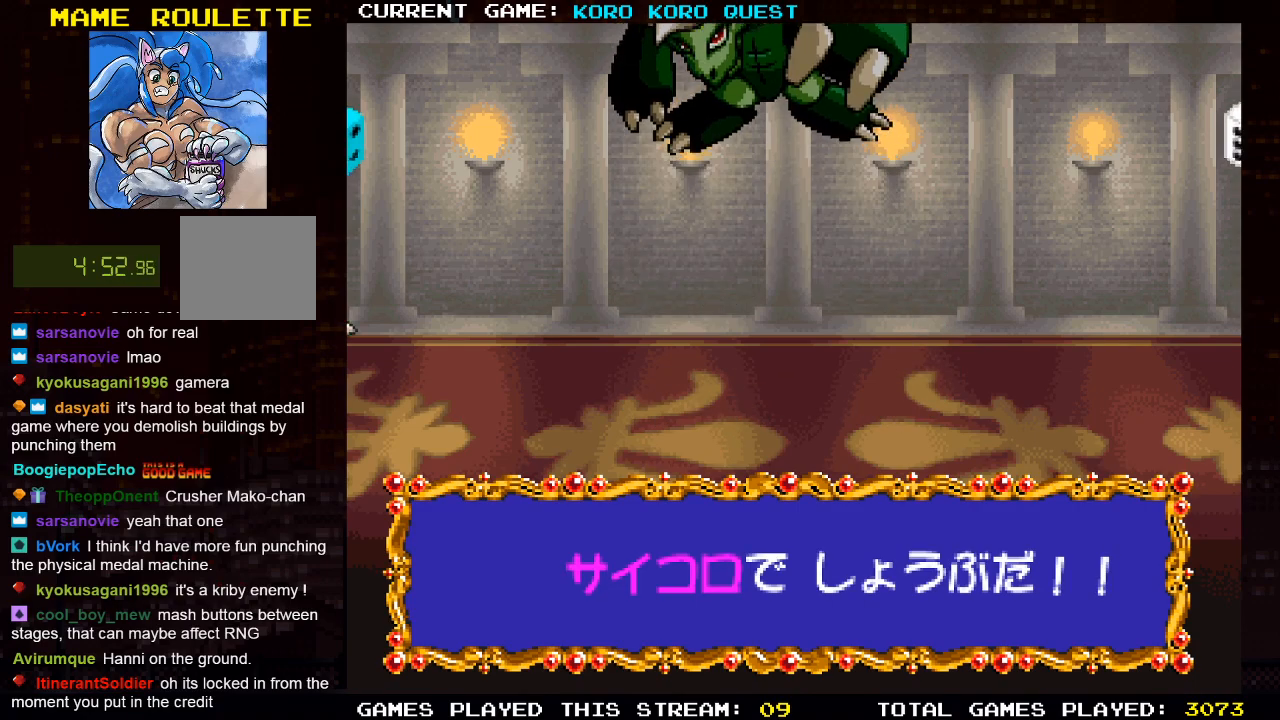
{"buttons": [], "left_stick": "center", "right_stick": "center", "events": []}
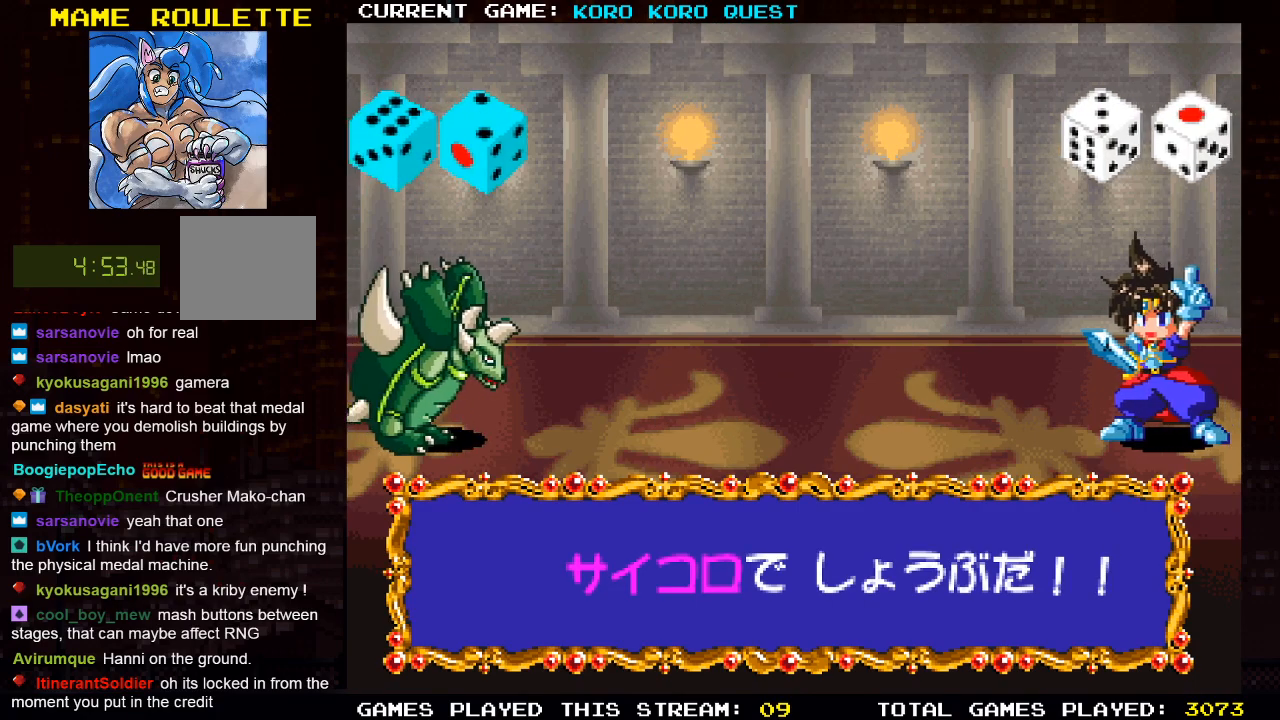
{"buttons": [], "left_stick": "center", "right_stick": "center", "events": []}
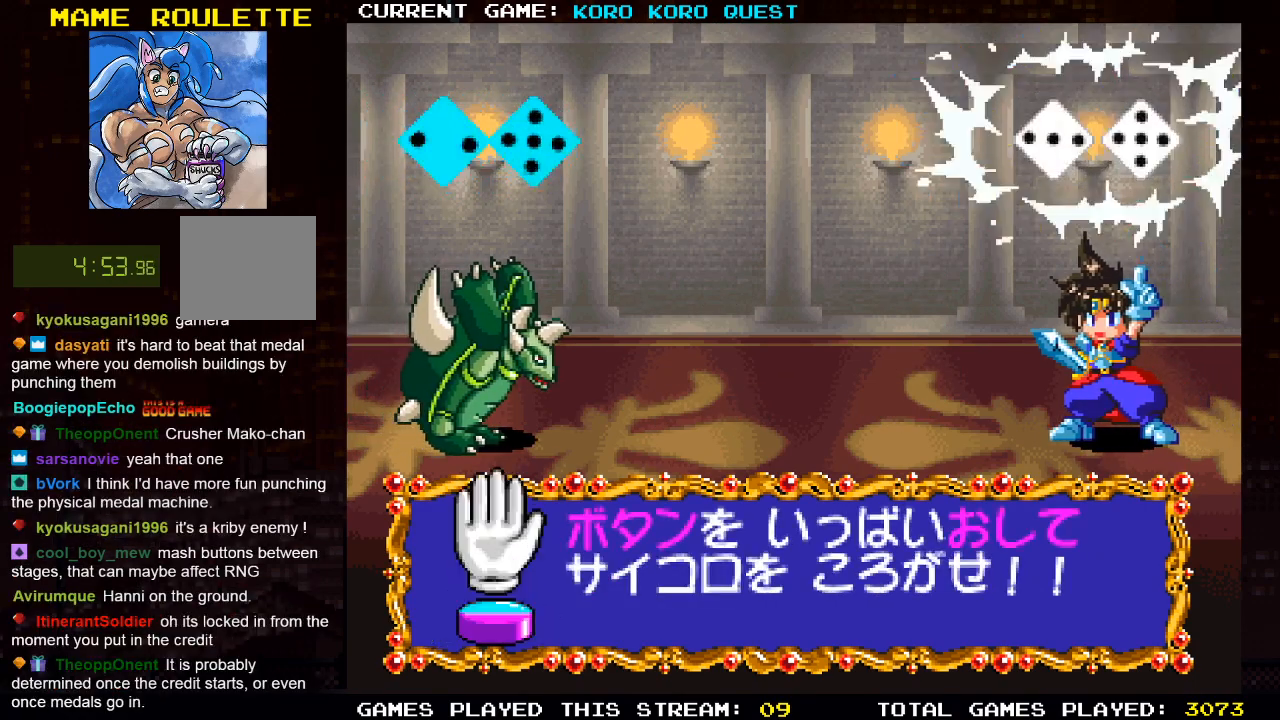
{"buttons": [], "left_stick": "center", "right_stick": "center", "events": [[250, "SQUARE", "down"], [433, "SQUARE", "up"]]}